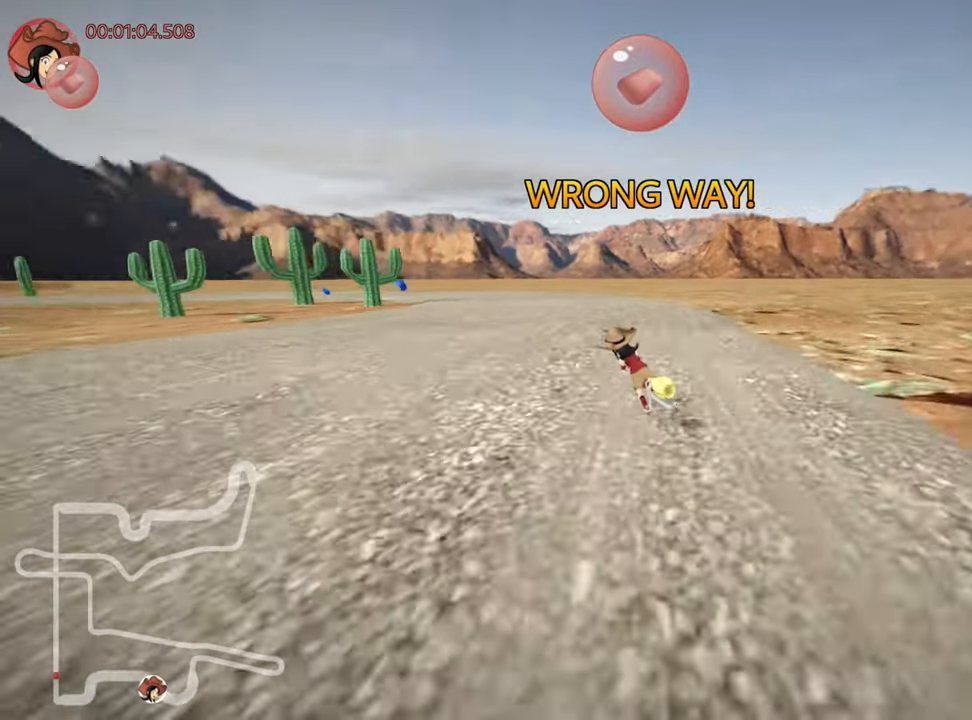
Gameplay with keyboard; each line is a JSON object with the keys held at the frame after it. "events" lists presses ("down") and releases ("up") of "down", "fire", "left", "look", "nitro", "right", "skid" and "up" between this image and that frame as [ms after this image, input, new state], when the widget could be followed in between. No other keys are recorded. Mouse input is not recorded. Key names are as the overlay labels them; some are game actions (e.g. jump) rather than physical keys. Not read: other_keys.
{"keys": ["right", "skid", "up"], "events": [[50, "left", "up"], [67, "right", "down"]]}
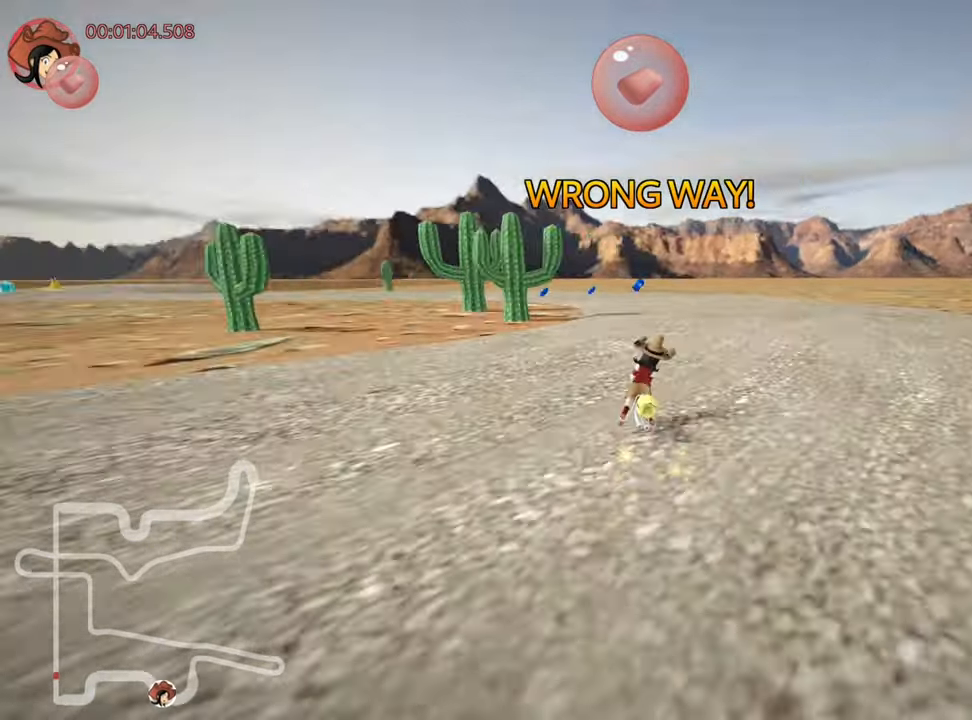
{"keys": ["skid", "up"], "events": [[317, "right", "up"]]}
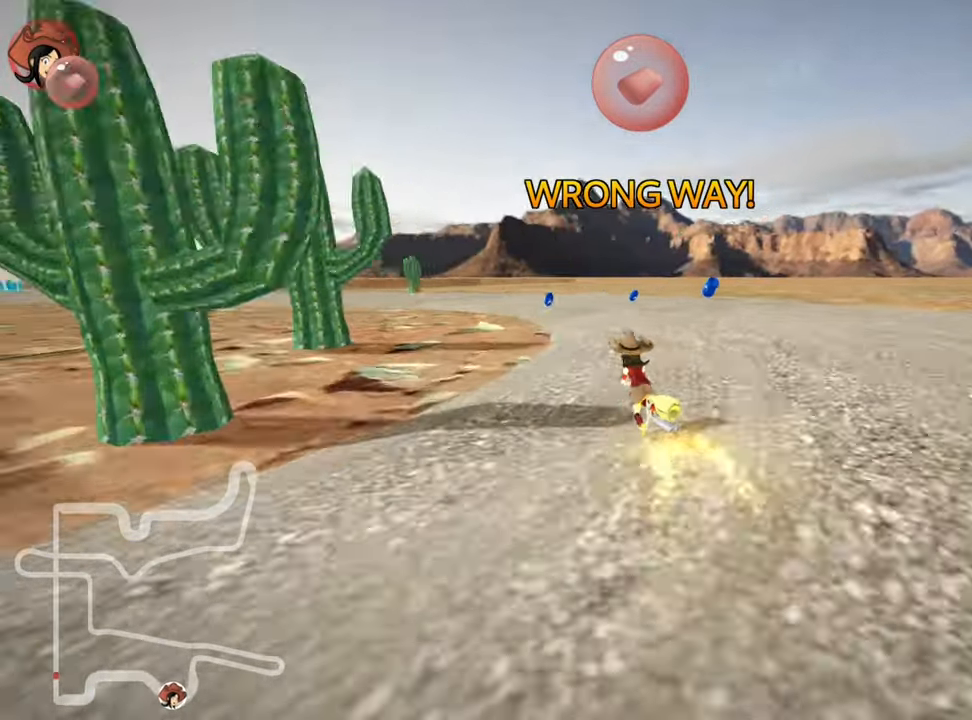
{"keys": ["up"], "events": [[34, "left", "down"], [84, "skid", "up"], [184, "left", "up"]]}
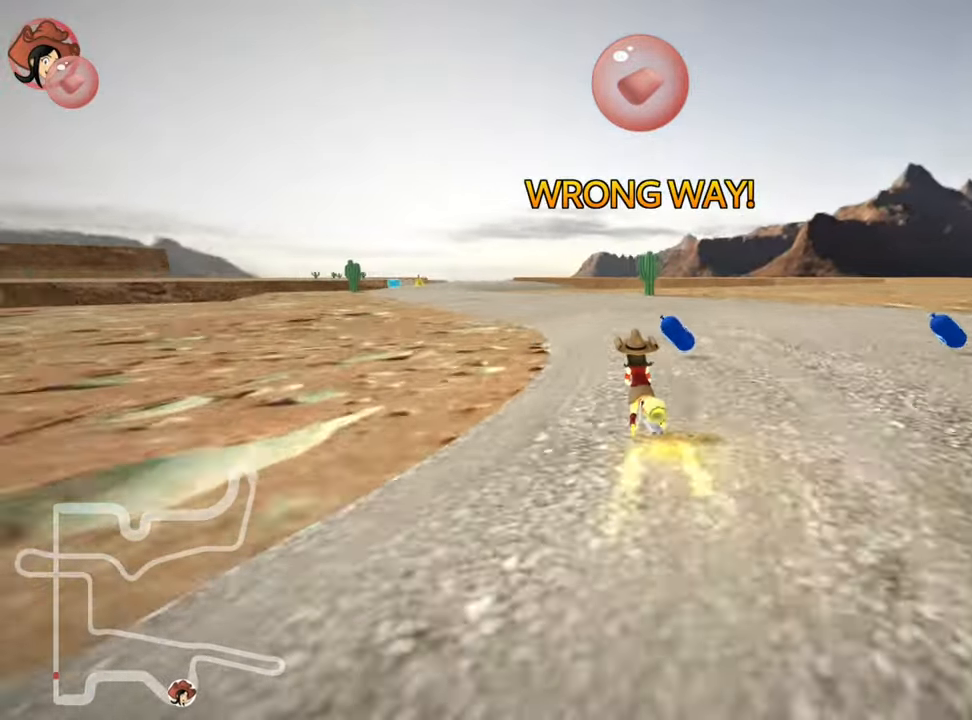
{"keys": ["left", "up"], "events": [[267, "left", "down"]]}
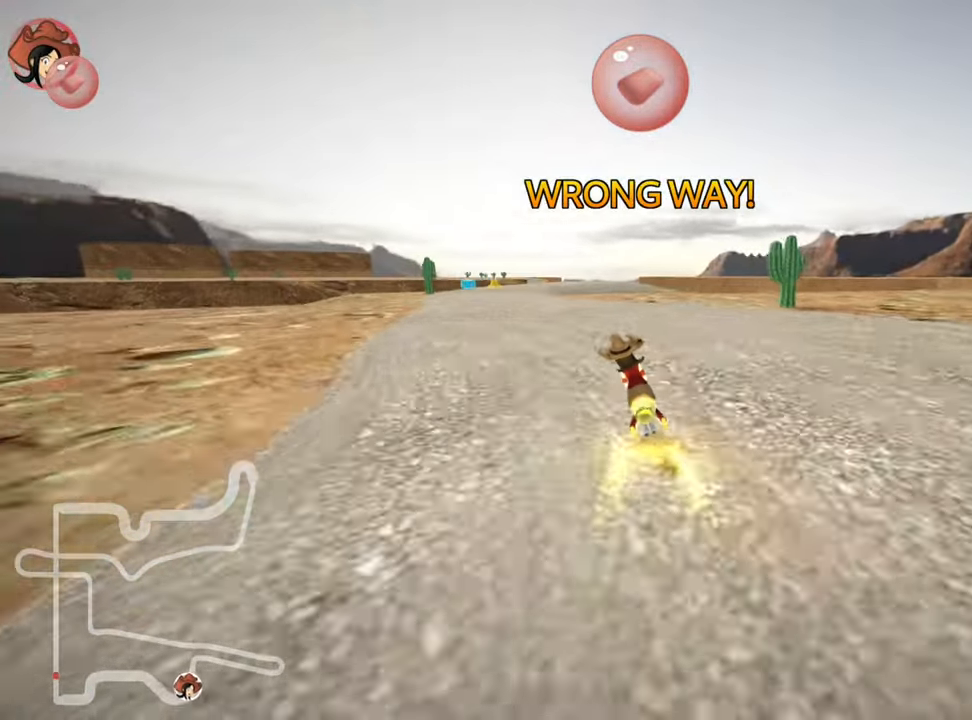
{"keys": ["right", "skid", "up"], "events": [[184, "left", "up"], [400, "skid", "down"], [417, "right", "down"]]}
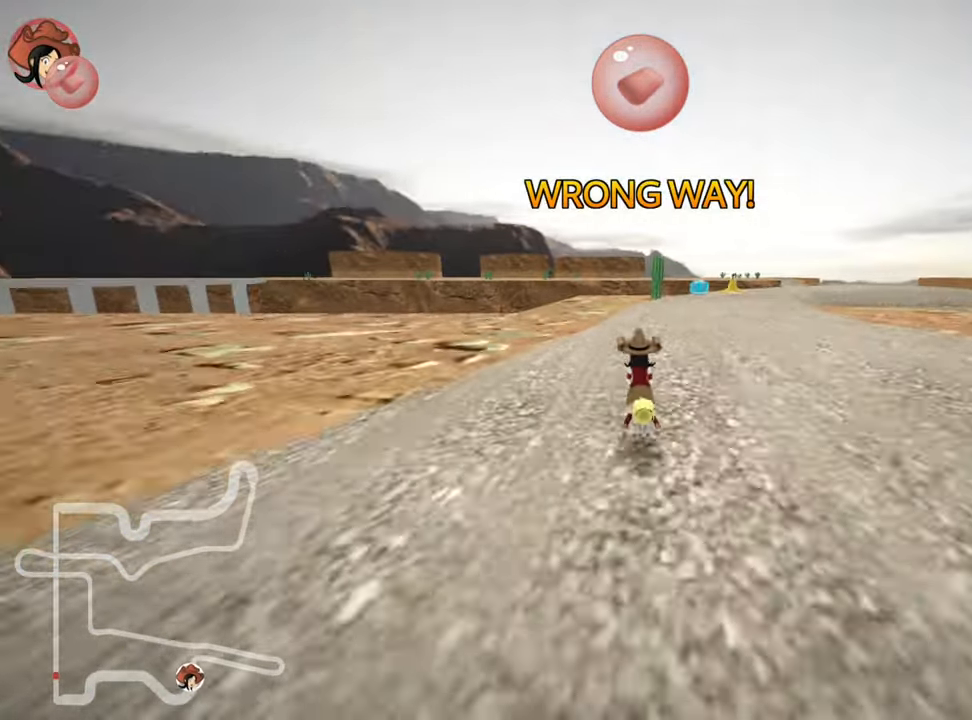
{"keys": ["skid"], "events": [[34, "right", "up"], [234, "left", "down"], [334, "up", "up"], [484, "left", "up"]]}
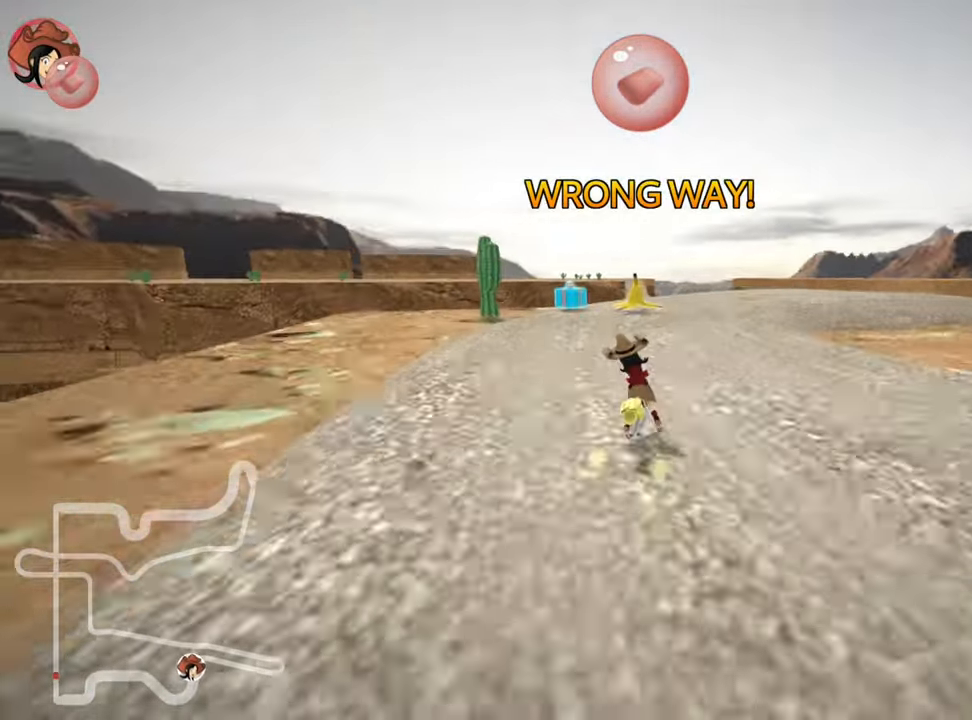
{"keys": ["down"], "events": [[133, "right", "down"], [150, "down", "down"], [216, "skid", "up"], [450, "right", "up"]]}
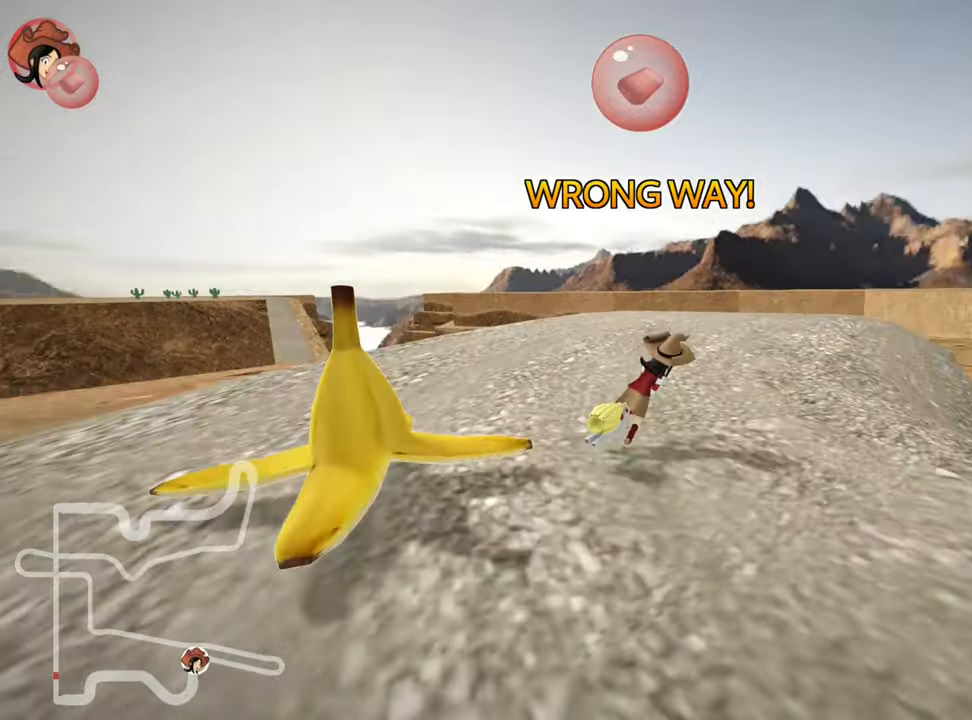
{"keys": ["nitro", "up"], "events": [[116, "down", "up"], [233, "up", "down"], [400, "left", "down"], [433, "nitro", "down"], [483, "left", "up"]]}
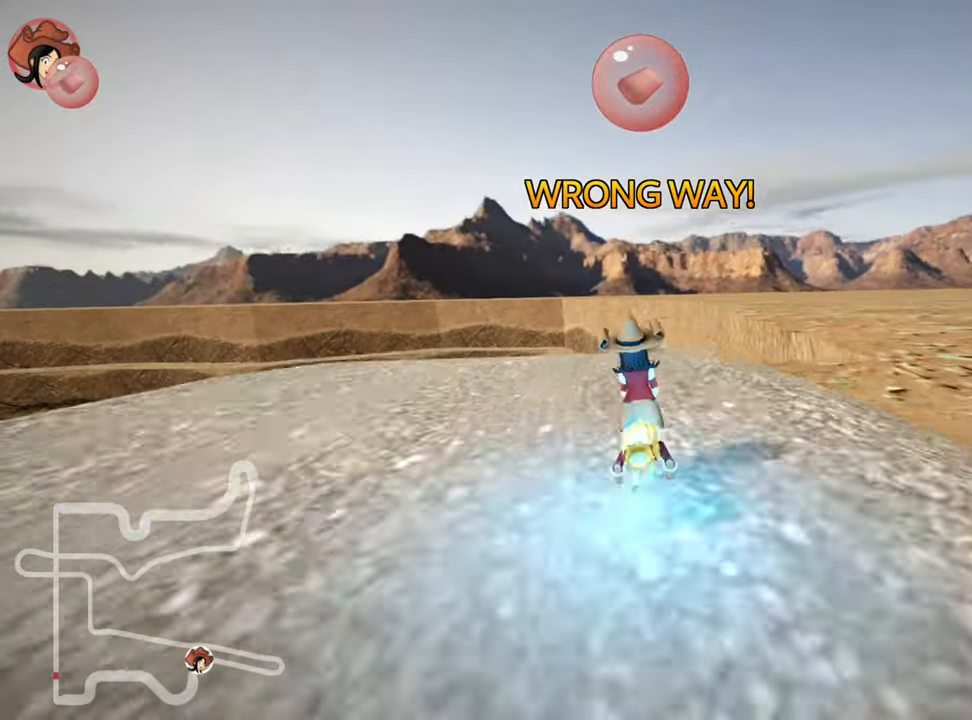
{"keys": ["left", "up"], "events": [[183, "nitro", "up"], [383, "left", "down"]]}
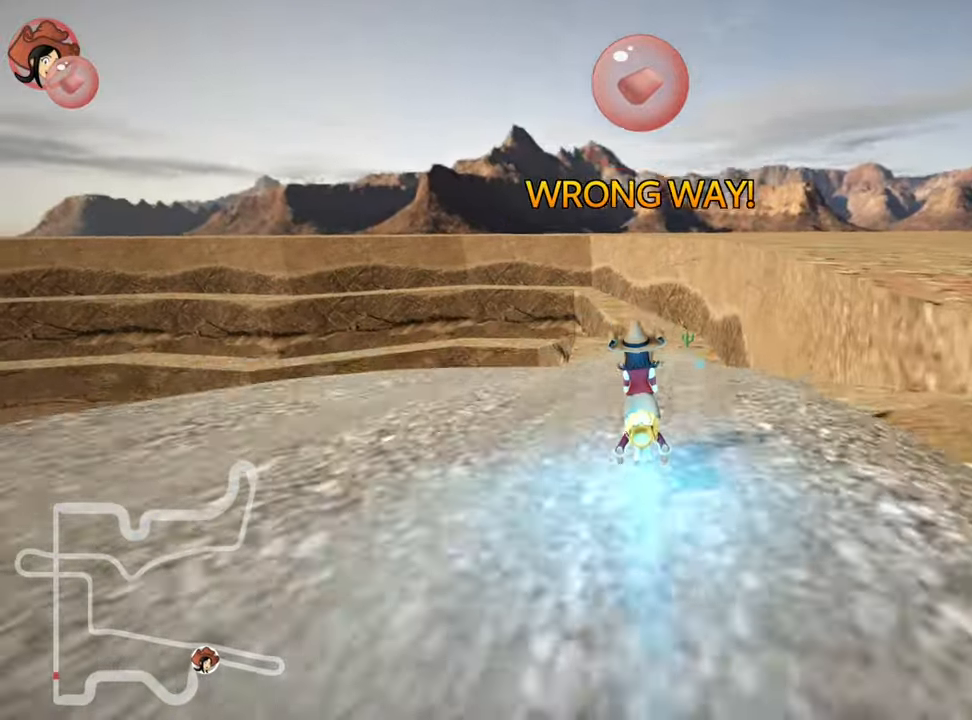
{"keys": ["left", "skid", "up"], "events": [[116, "left", "up"], [183, "right", "down"], [183, "skid", "down"], [350, "right", "up"], [366, "left", "down"]]}
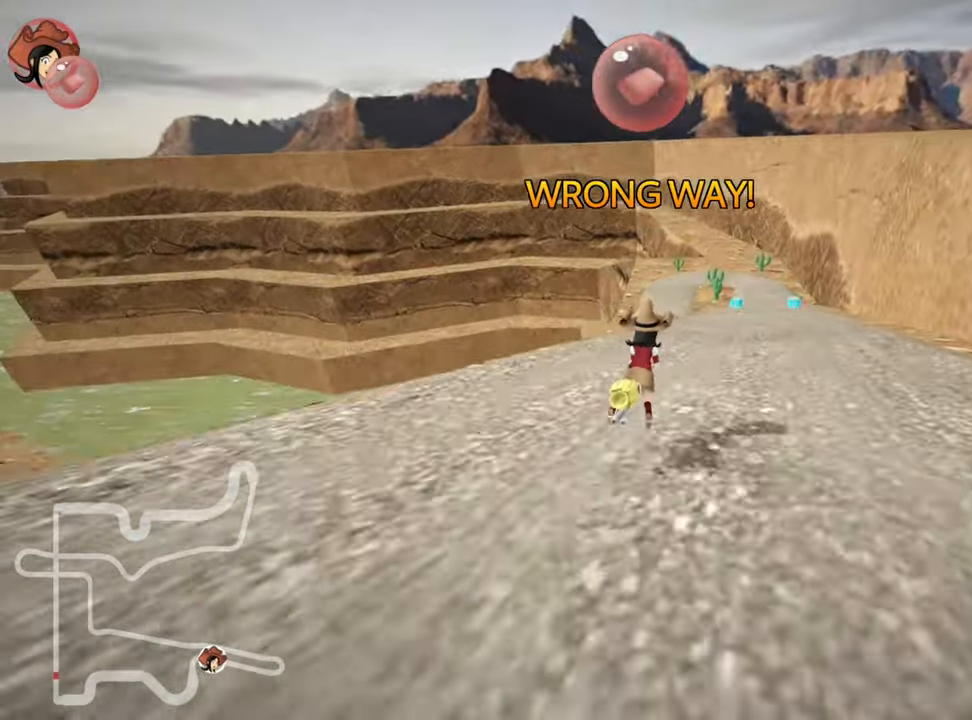
{"keys": ["left", "skid", "up"], "events": []}
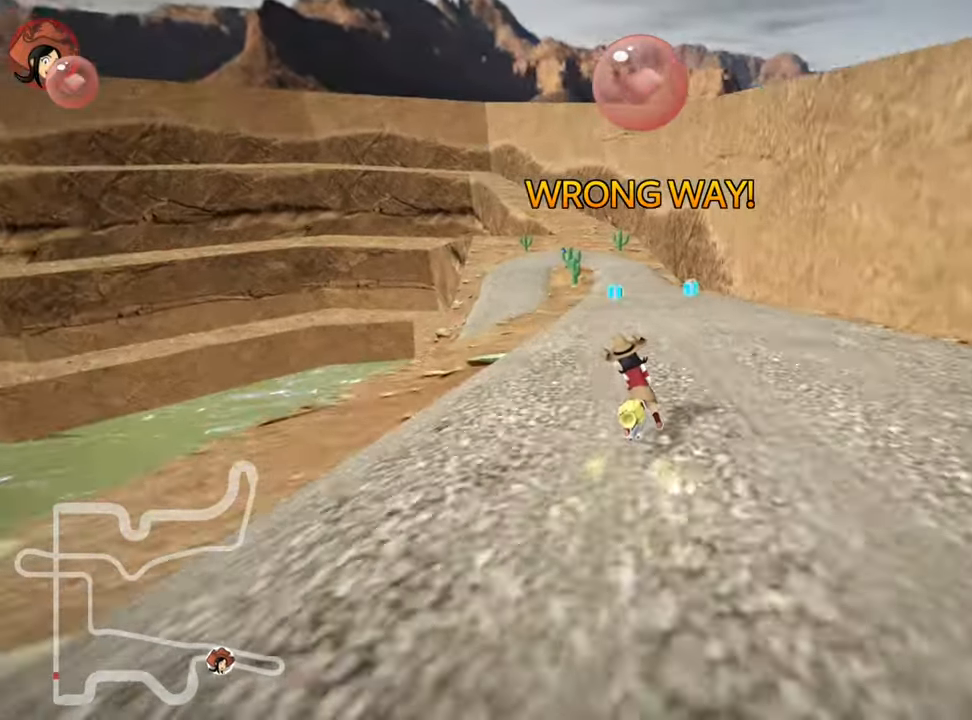
{"keys": ["up"], "events": [[216, "skid", "up"], [233, "nitro", "down"], [383, "left", "up"], [400, "nitro", "up"]]}
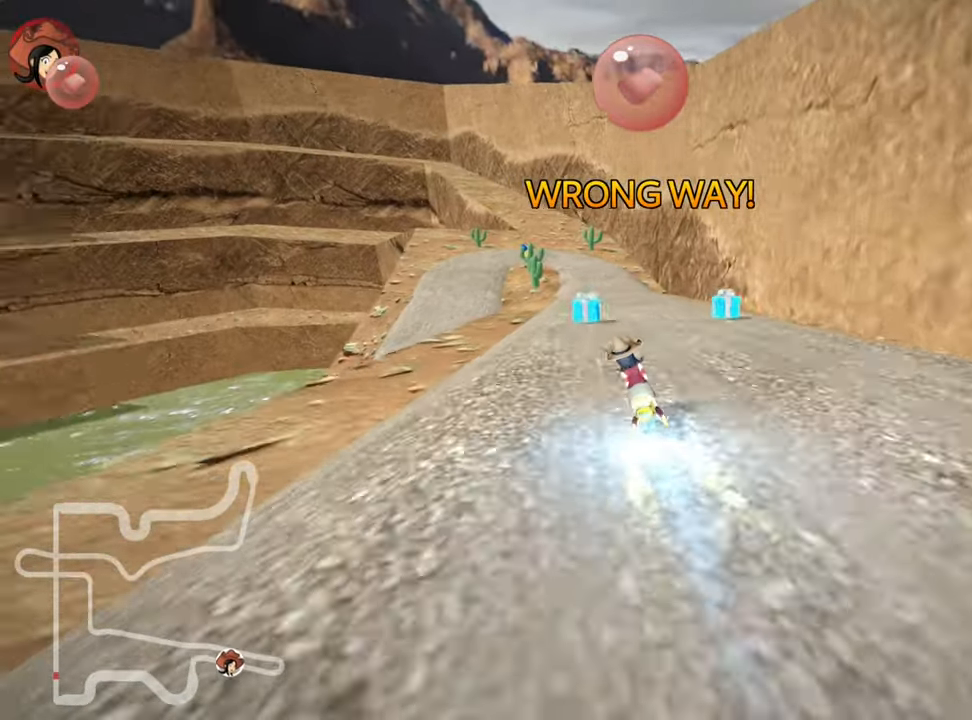
{"keys": ["up"], "events": [[133, "right", "down"], [283, "right", "up"]]}
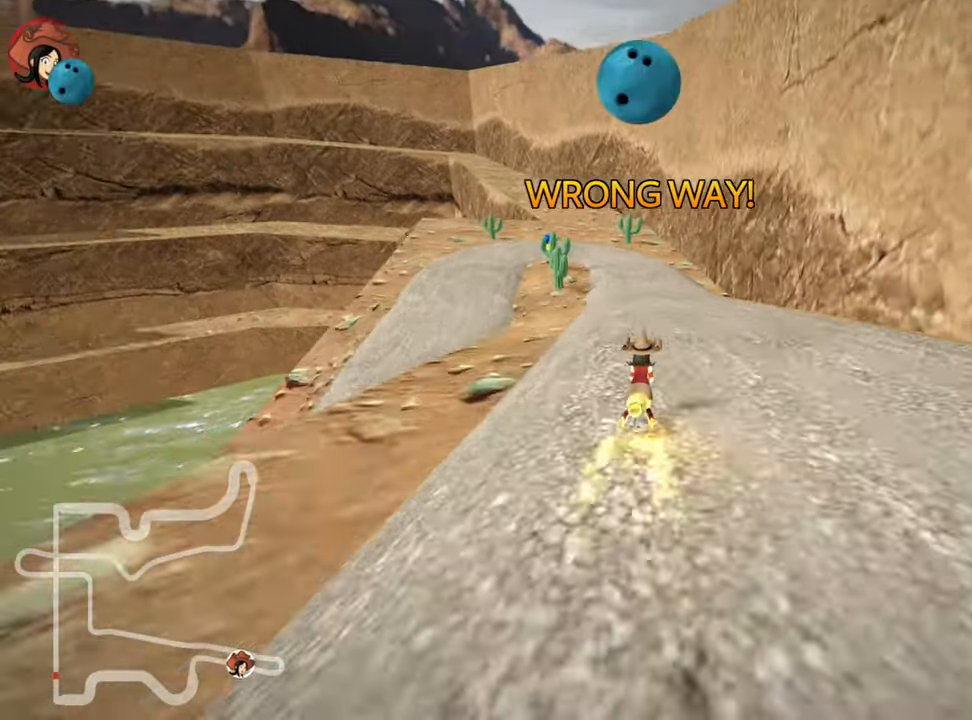
{"keys": ["left", "skid", "up"], "events": [[150, "right", "down"], [350, "right", "up"], [400, "skid", "down"], [416, "left", "down"]]}
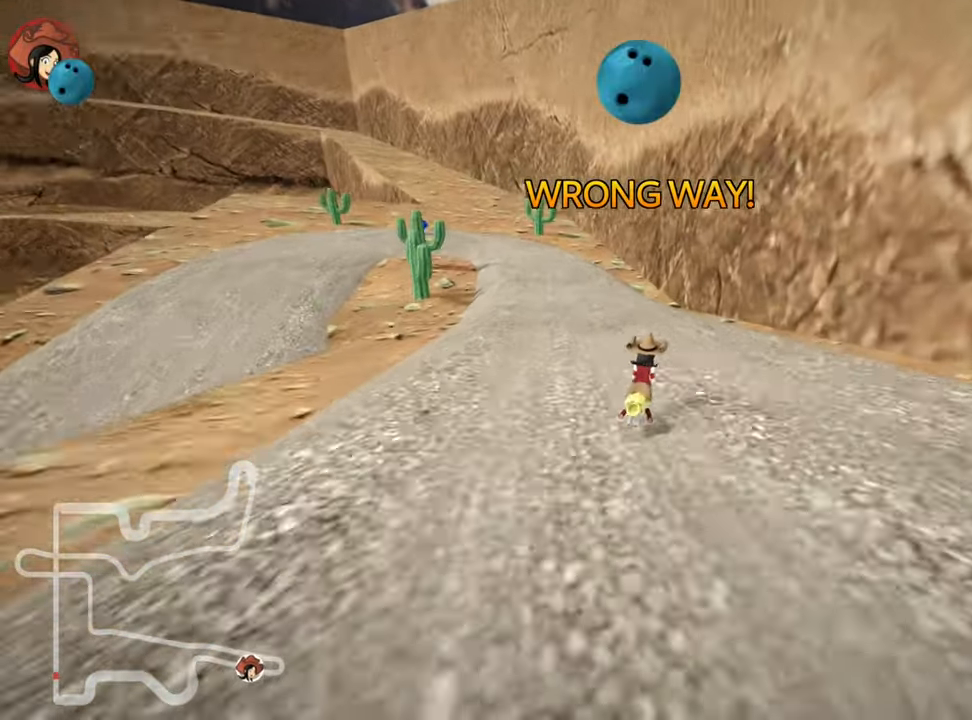
{"keys": ["right", "skid", "up"], "events": [[50, "left", "up"], [83, "right", "down"]]}
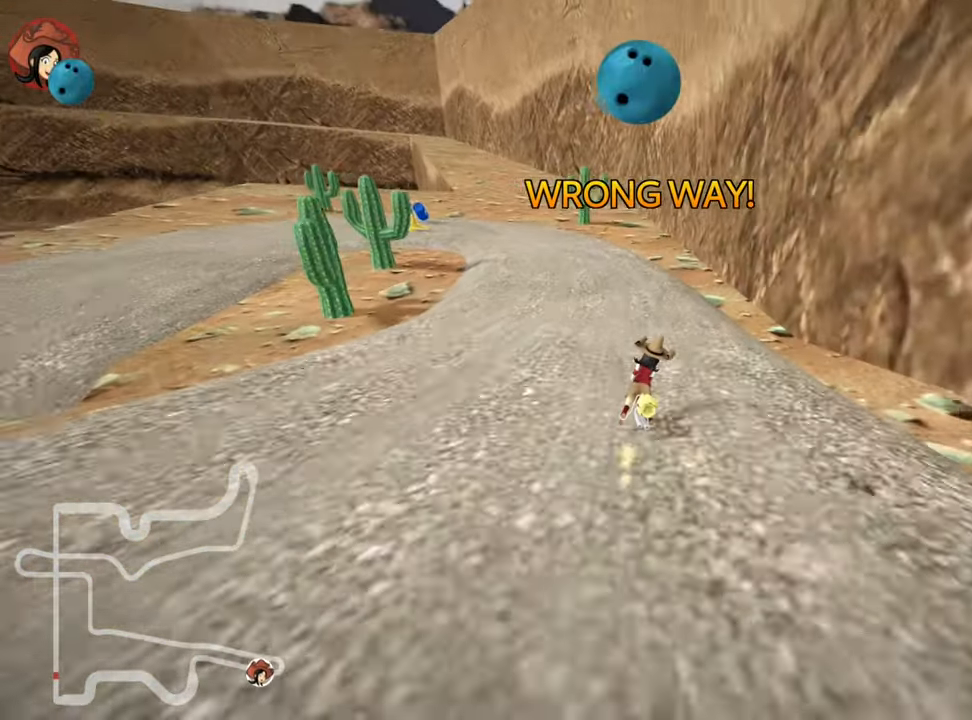
{"keys": ["left", "skid"], "events": [[316, "left", "down"], [350, "right", "up"], [383, "up", "up"]]}
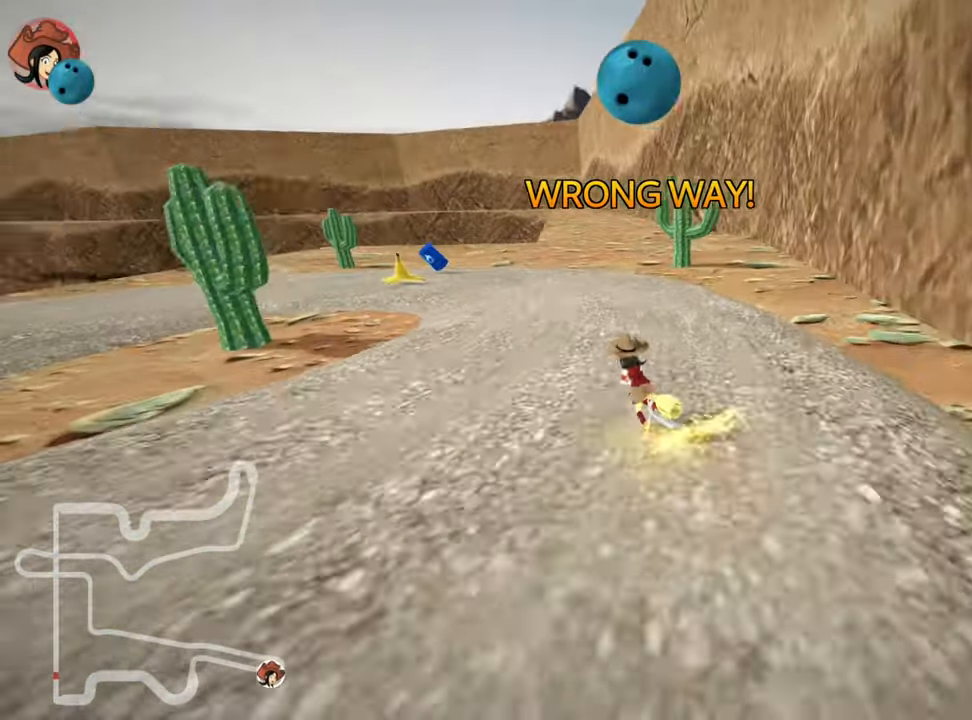
{"keys": ["left", "skid", "up"], "events": [[16, "down", "down"], [200, "down", "up"], [483, "up", "down"]]}
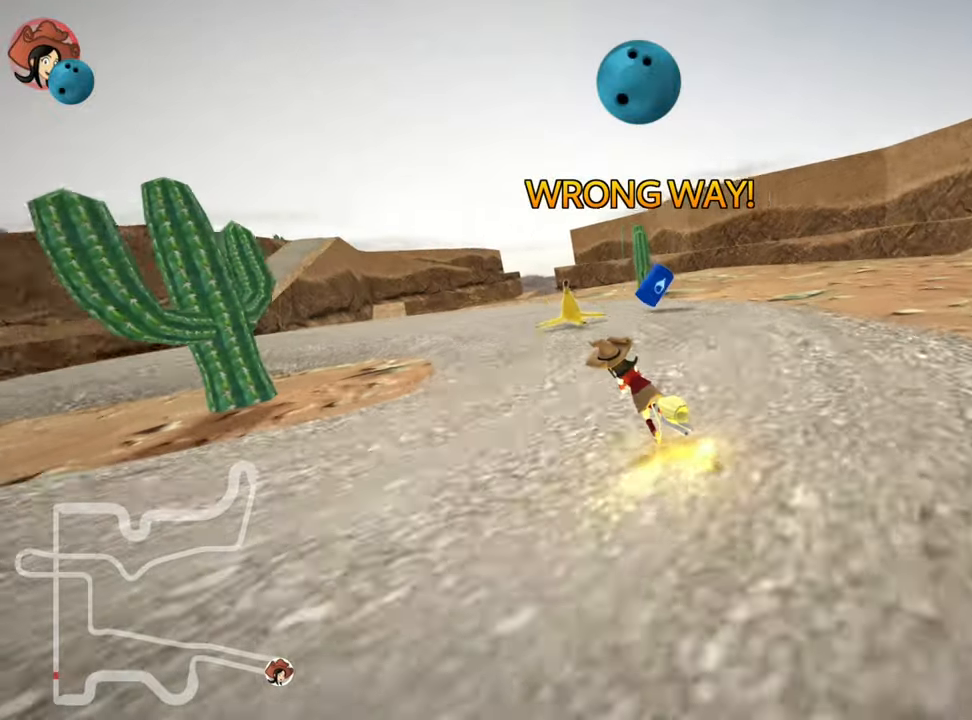
{"keys": ["left", "up"], "events": [[183, "skid", "up"]]}
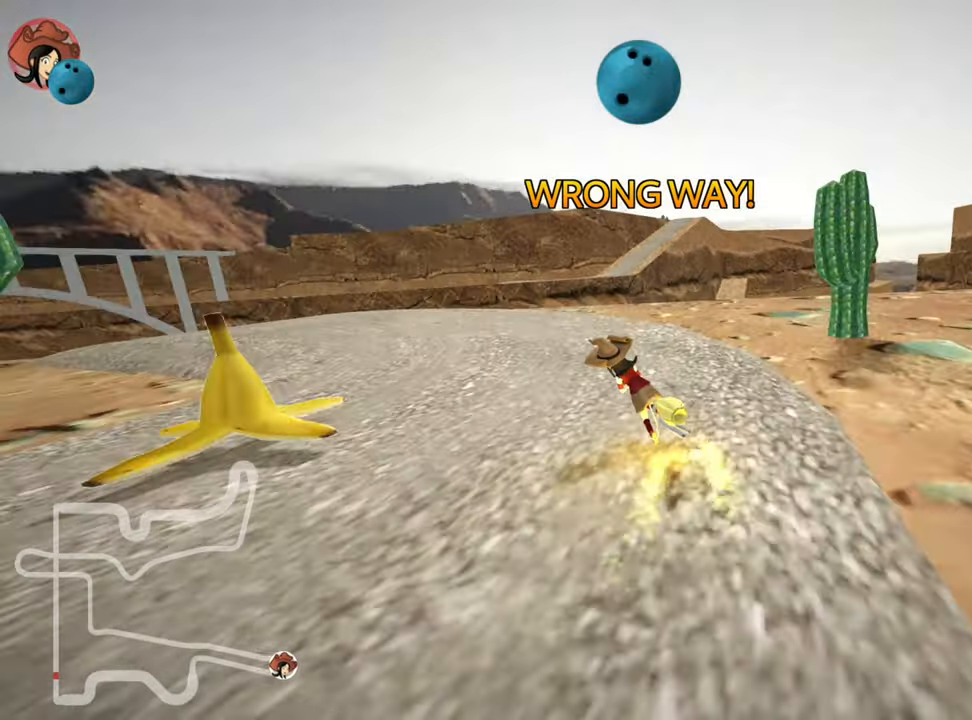
{"keys": ["right", "up"], "events": [[383, "left", "up"], [500, "right", "down"]]}
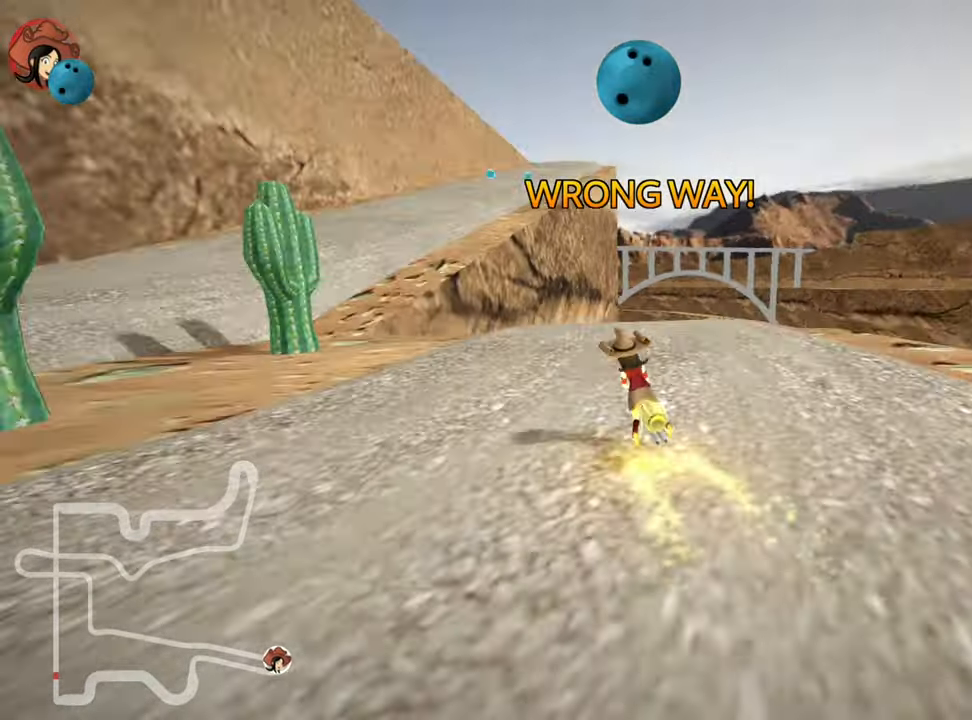
{"keys": ["up"], "events": [[167, "right", "up"], [183, "nitro", "down"], [317, "nitro", "up"]]}
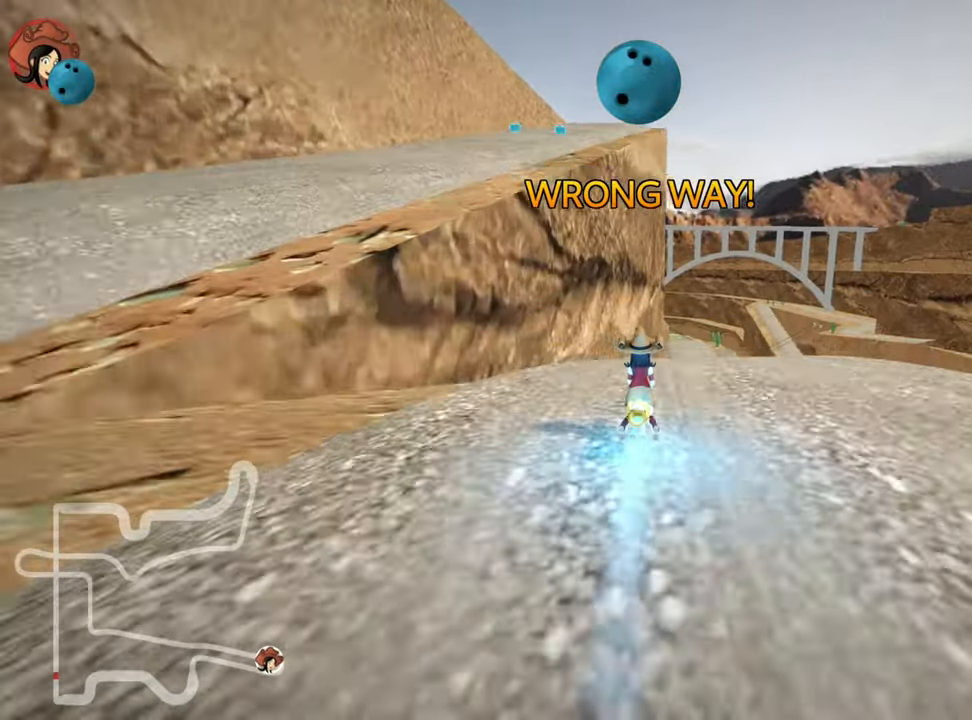
{"keys": ["up"], "events": []}
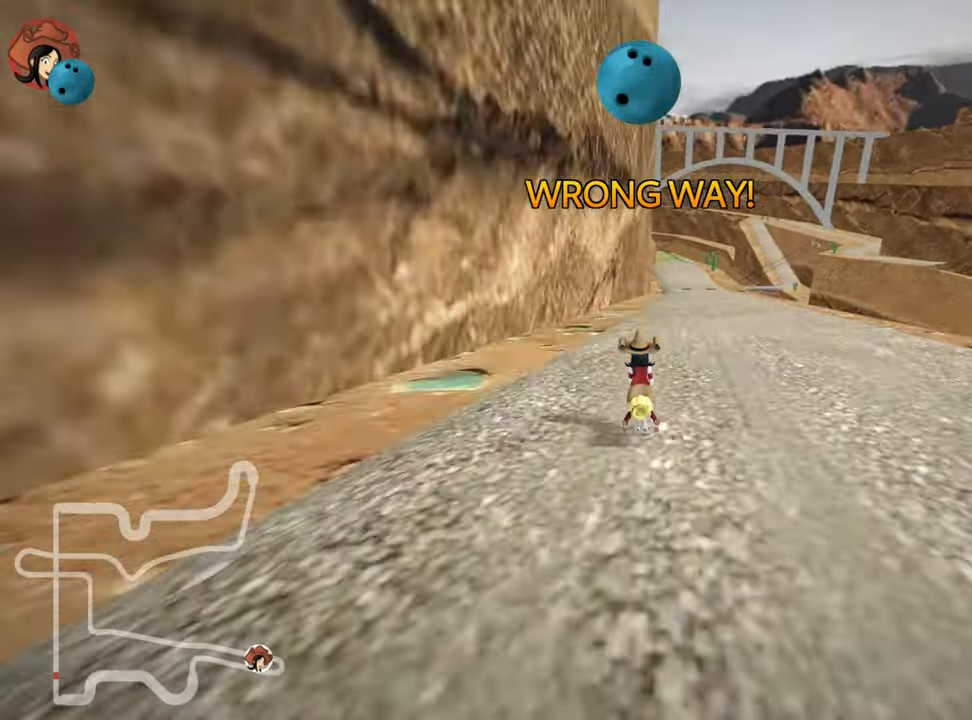
{"keys": ["nitro", "up"], "events": [[33, "nitro", "down"], [167, "right", "down"], [317, "right", "up"]]}
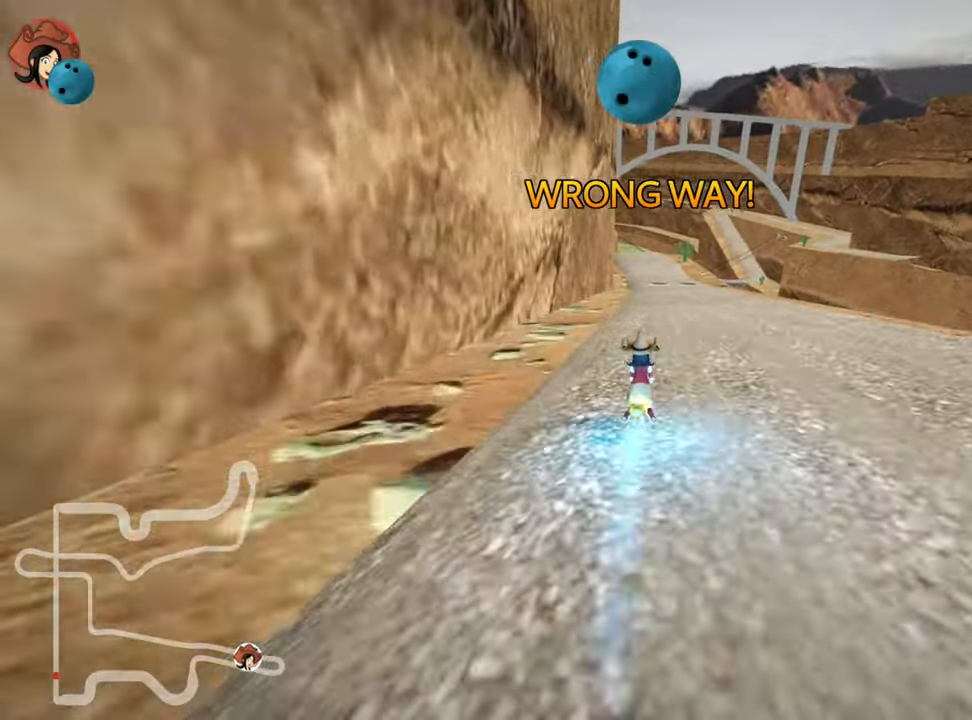
{"keys": ["nitro", "up"], "events": []}
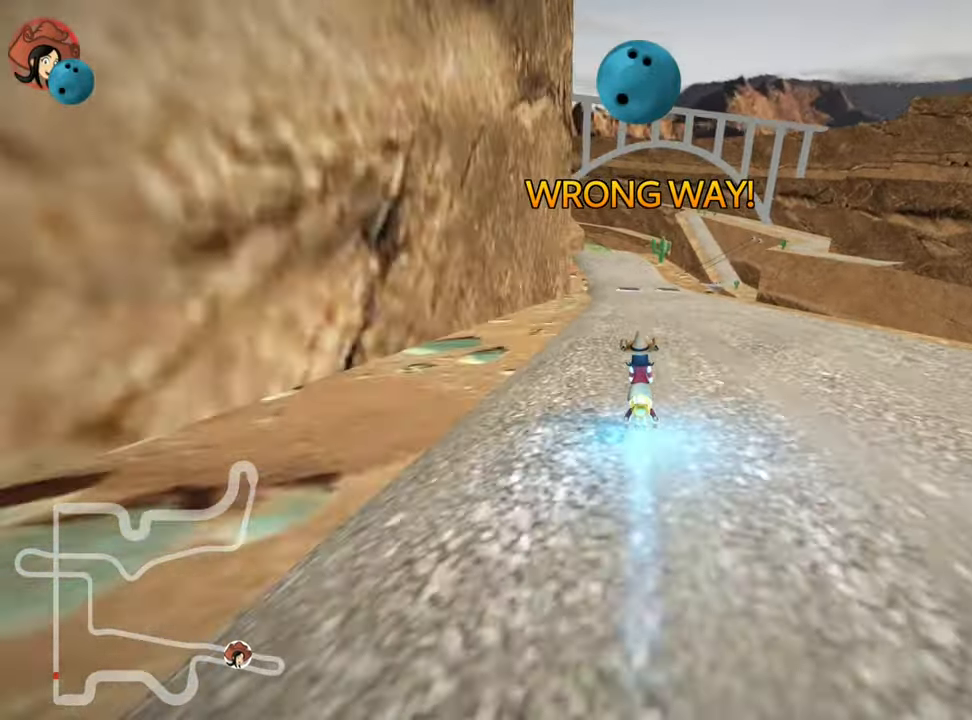
{"keys": ["left", "nitro", "up"], "events": [[500, "left", "down"]]}
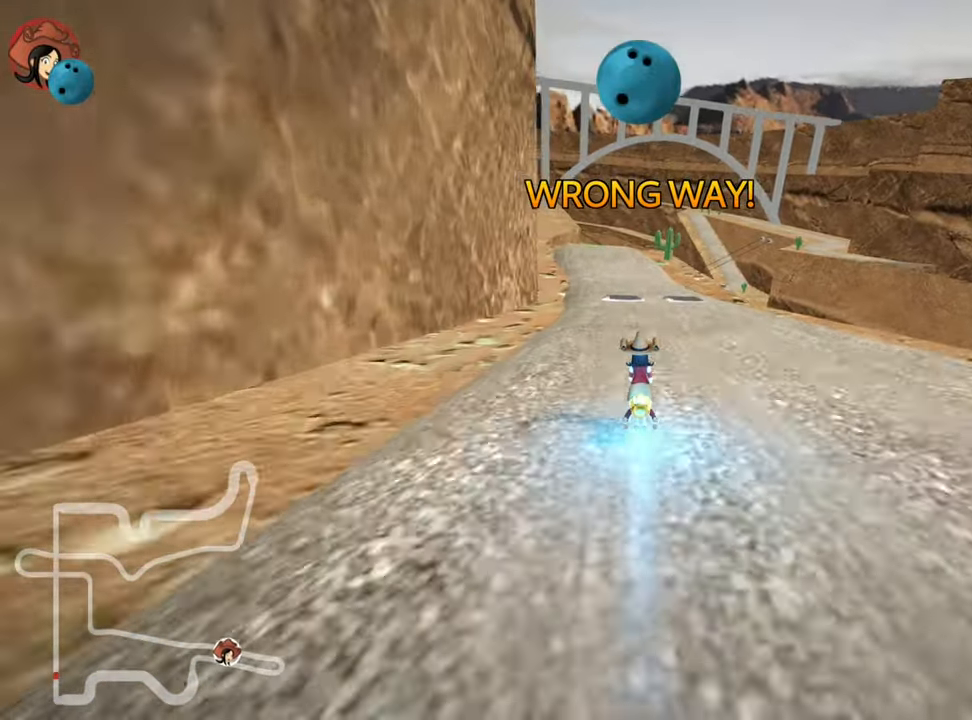
{"keys": ["up"], "events": [[83, "left", "up"], [183, "nitro", "up"]]}
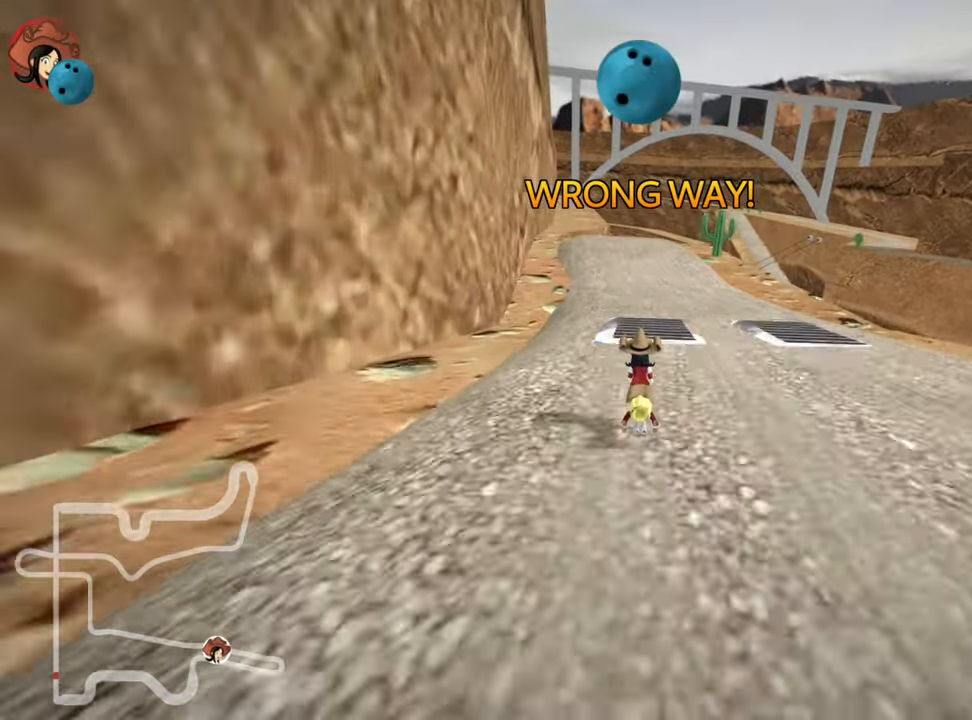
{"keys": ["up"], "events": [[217, "left", "down"], [333, "left", "up"]]}
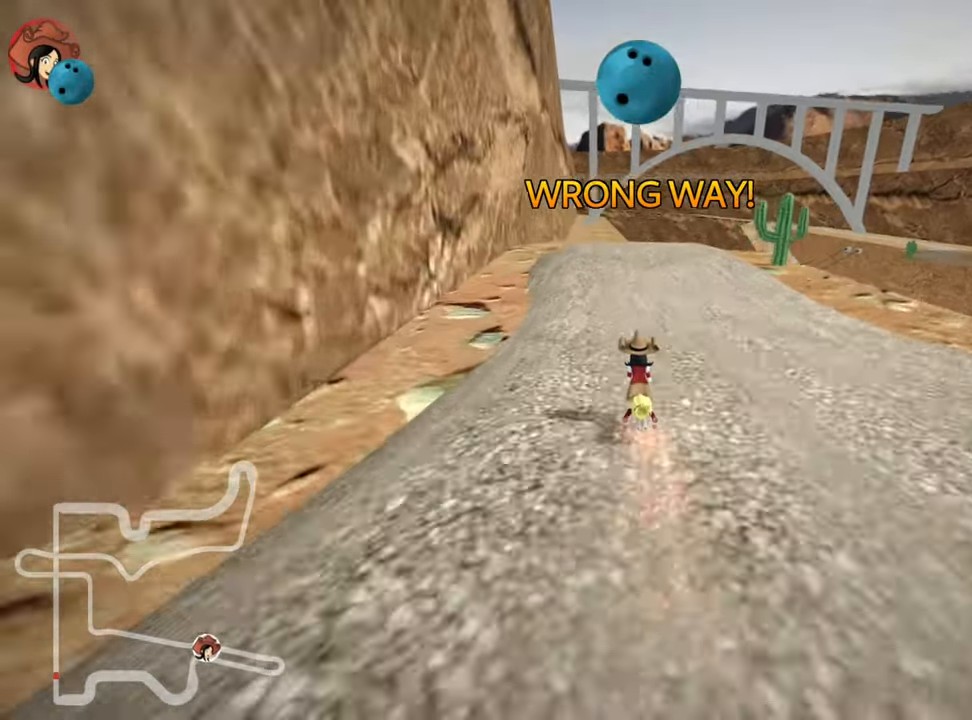
{"keys": ["nitro", "up"], "events": [[417, "nitro", "down"]]}
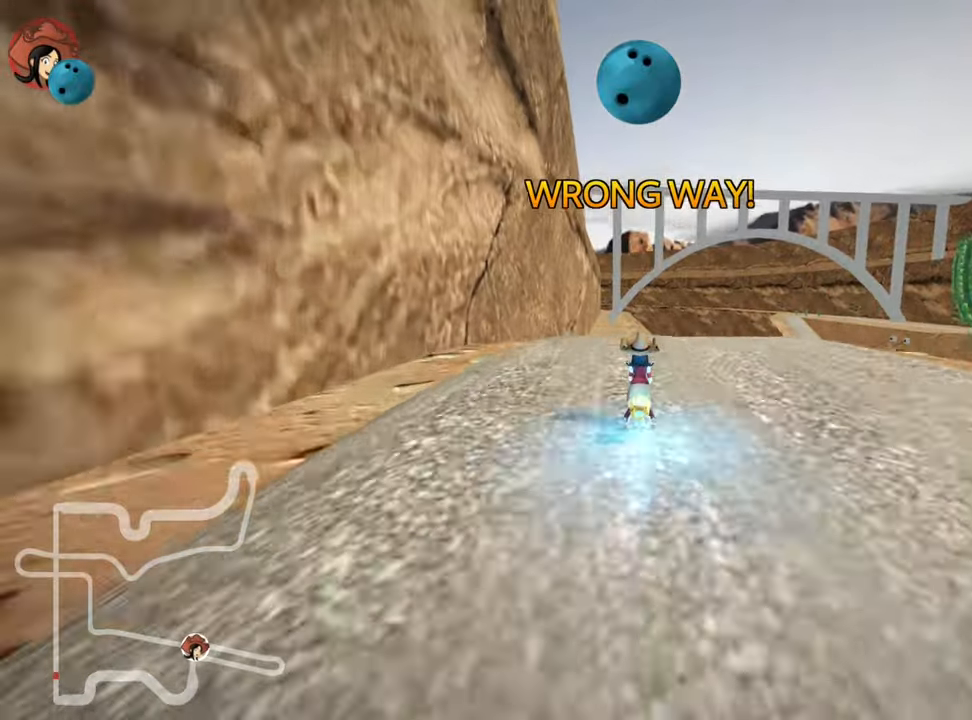
{"keys": ["up"], "events": [[84, "nitro", "up"]]}
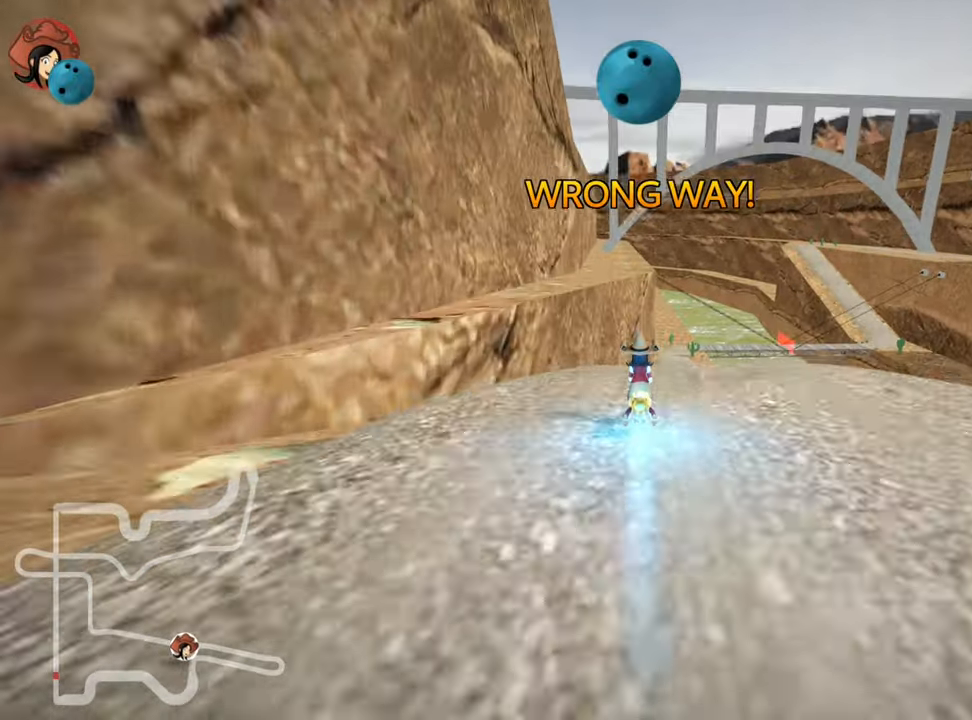
{"keys": ["up"], "events": [[350, "right", "down"], [484, "right", "up"]]}